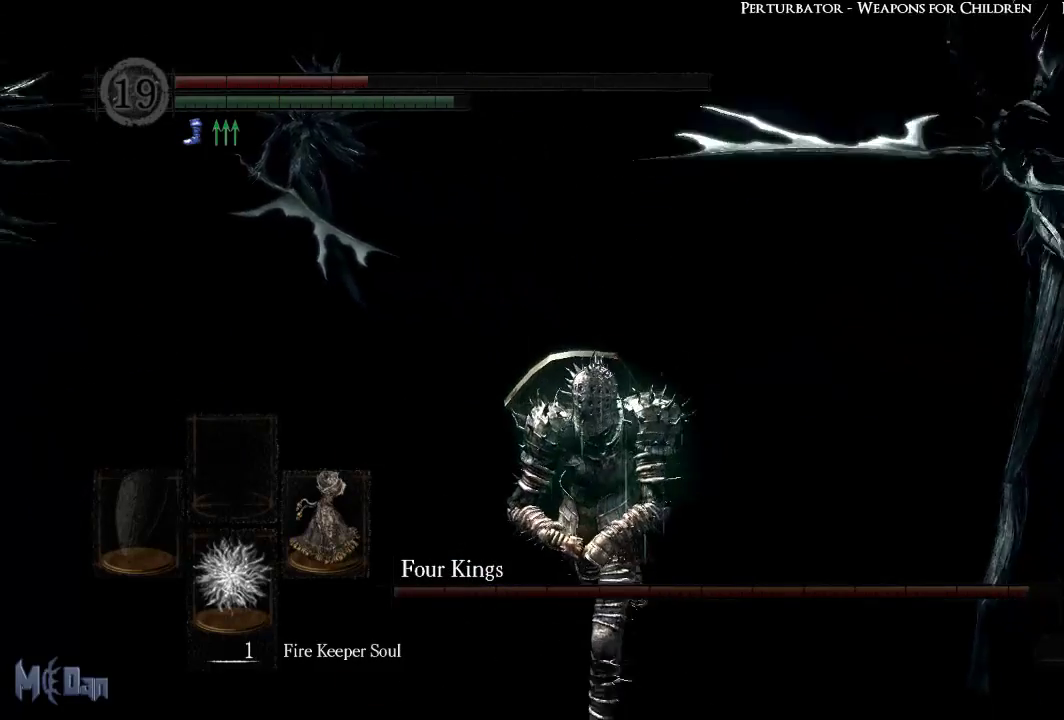
Gameplay with a controller (Xbox layout); each line is a JSON object with the inputs held at the frame after it. "events" lists button and stick changes between this image and that frame as [ms after this image, input, new state], when the widget could be followed in between.
{"buttons": [], "left_stick": "down", "right_stick": "center", "events": []}
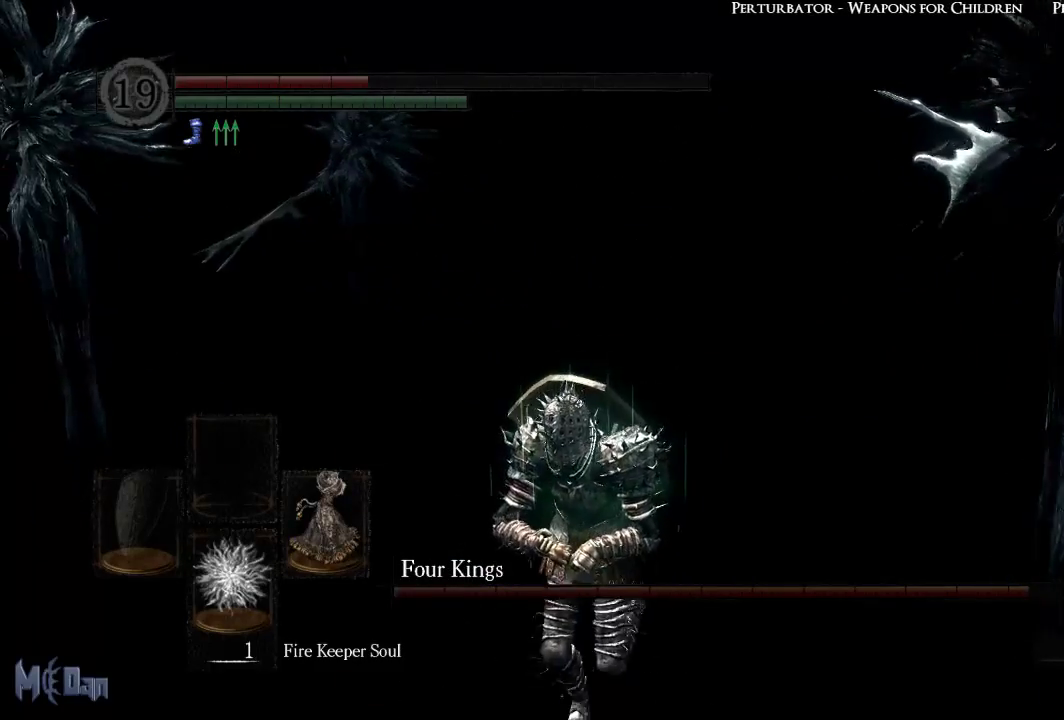
{"buttons": [], "left_stick": "down", "right_stick": "center", "events": [[67, "B", "down"], [250, "B", "up"]]}
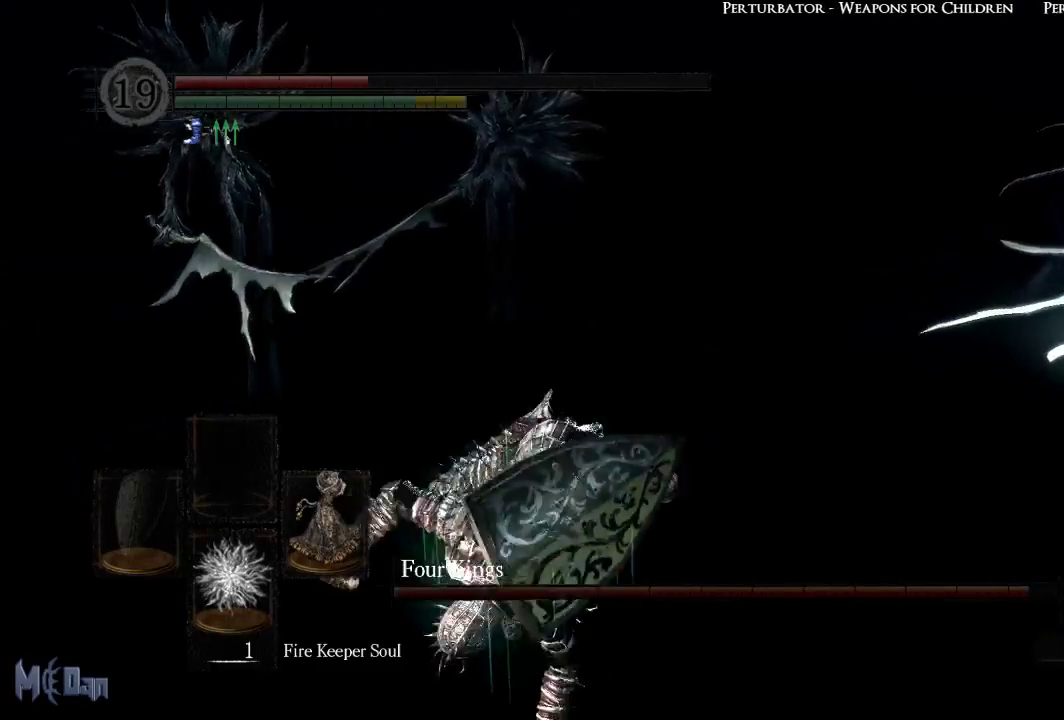
{"buttons": [], "left_stick": "center", "right_stick": "center", "events": [[33, "X", "down"], [117, "X", "up"], [183, "X", "down"], [267, "X", "up"], [317, "left_stick", "center"], [333, "START", "down"], [467, "START", "up"]]}
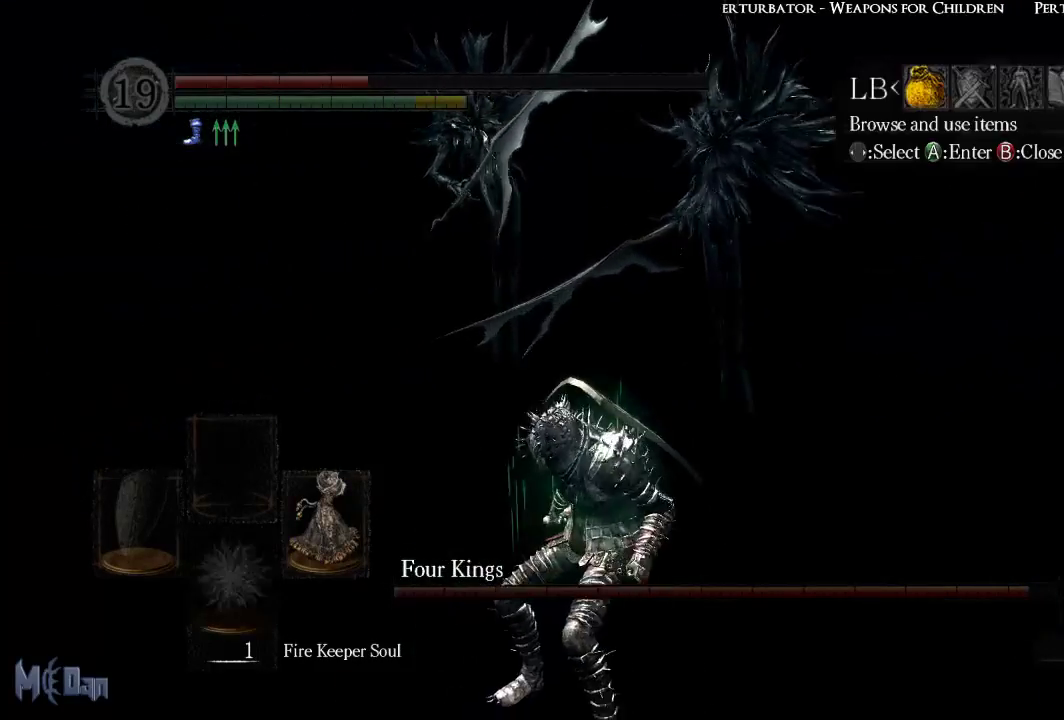
{"buttons": [], "left_stick": "center", "right_stick": "center", "events": [[100, "A", "down"], [183, "A", "up"], [283, "A", "down"], [333, "A", "up"], [417, "A", "down"], [500, "A", "up"]]}
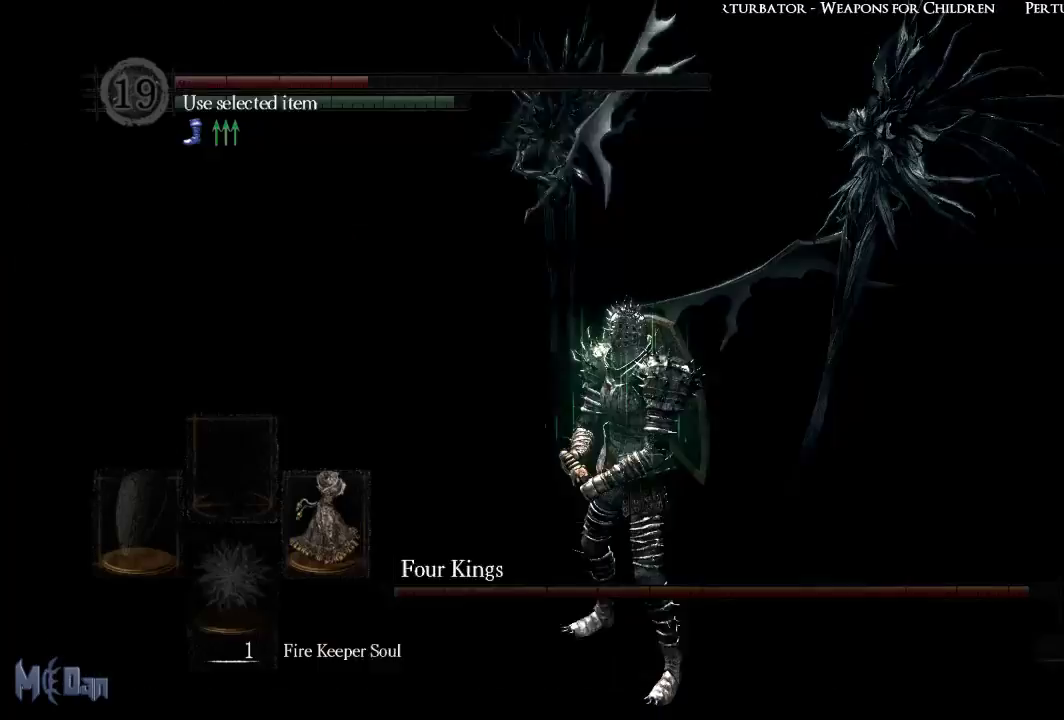
{"buttons": [], "left_stick": "center", "right_stick": "center", "events": [[400, "A", "down"], [500, "A", "up"]]}
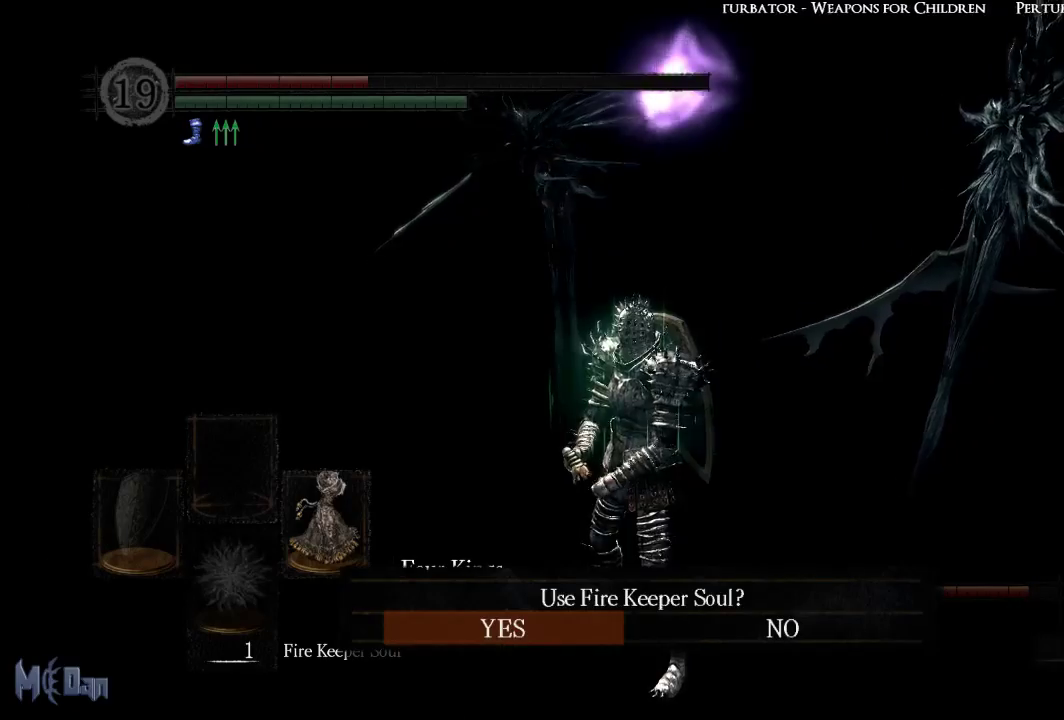
{"buttons": [], "left_stick": "center", "right_stick": "center", "events": []}
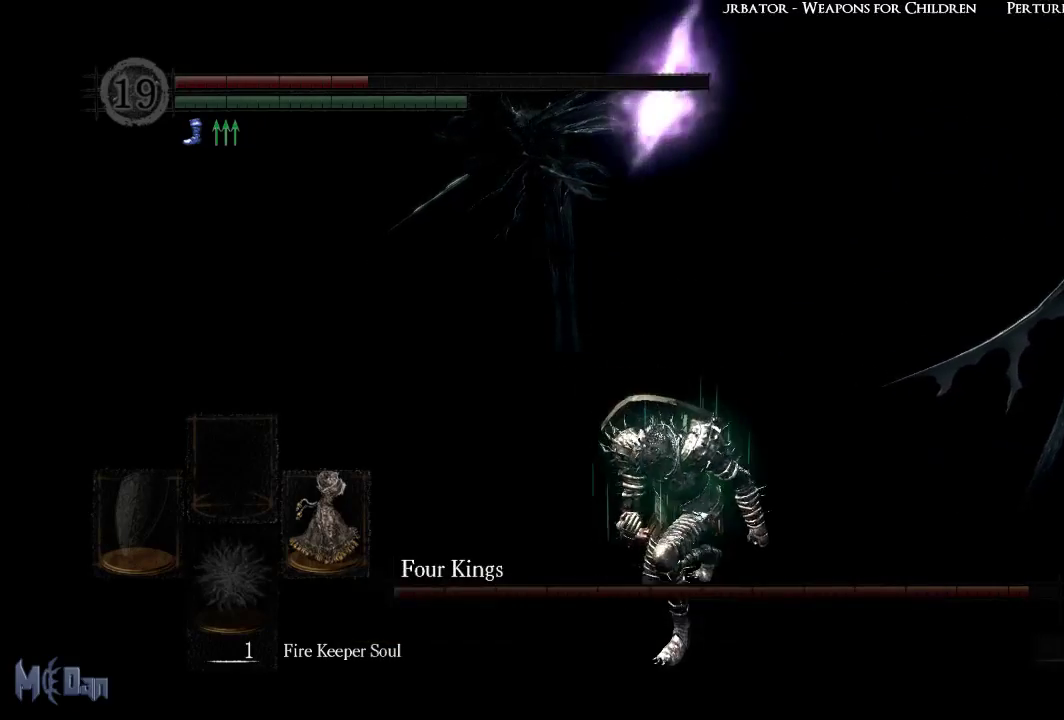
{"buttons": [], "left_stick": "center", "right_stick": "center", "events": [[167, "right_stick", "right"], [300, "right_stick", "center"]]}
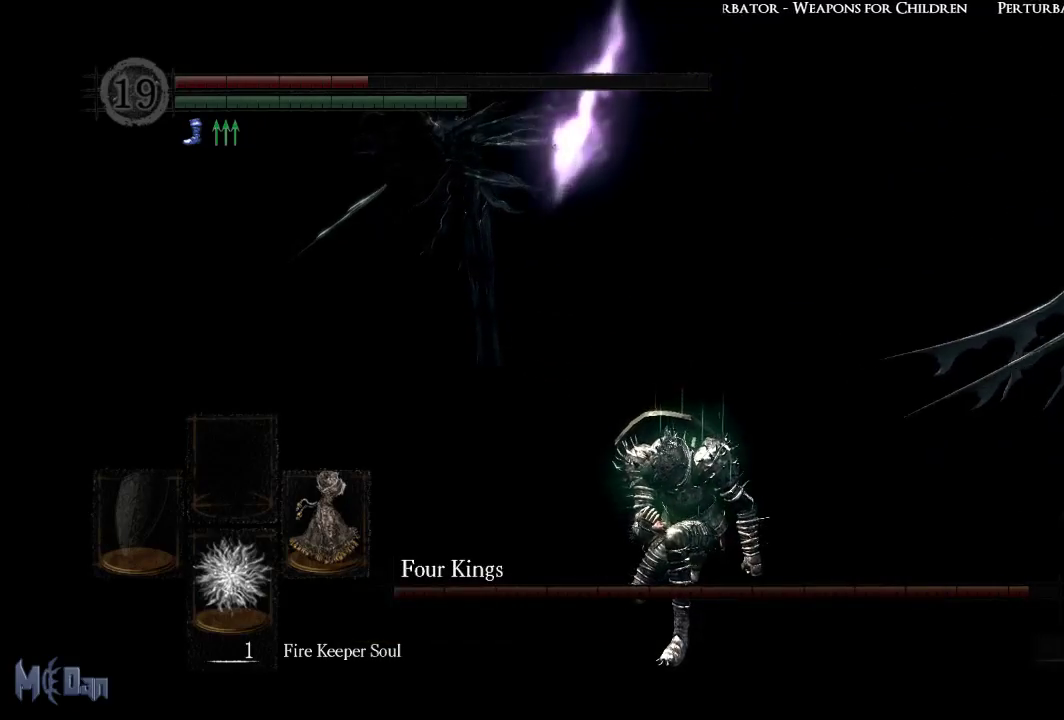
{"buttons": [], "left_stick": "center", "right_stick": "center", "events": []}
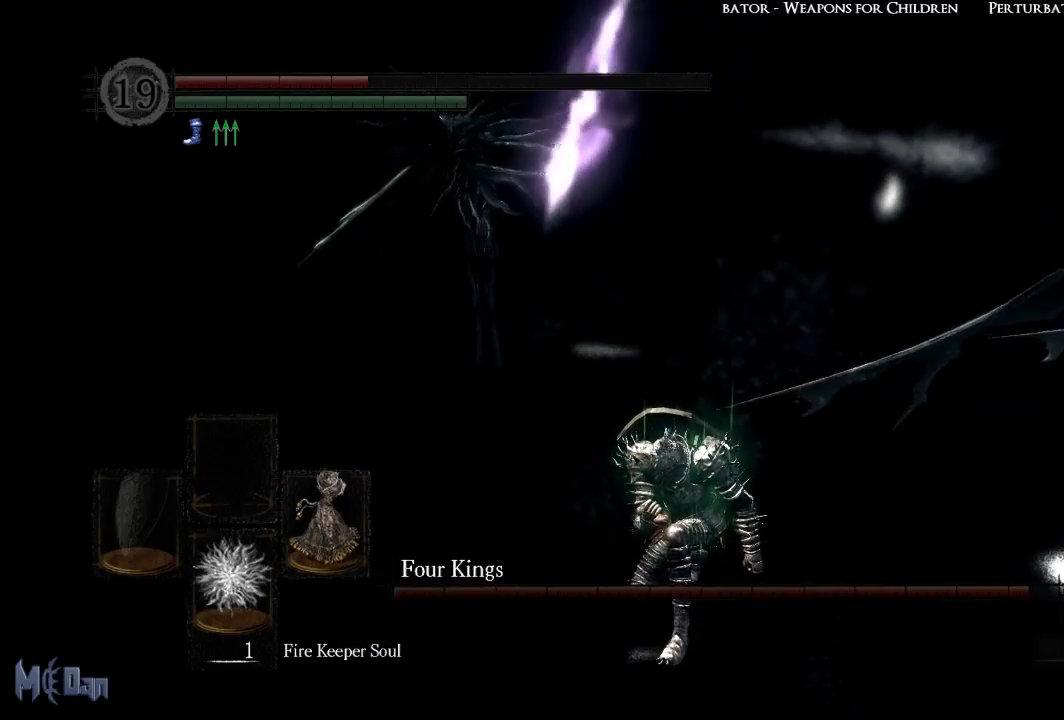
{"buttons": [], "left_stick": "center", "right_stick": "center", "events": []}
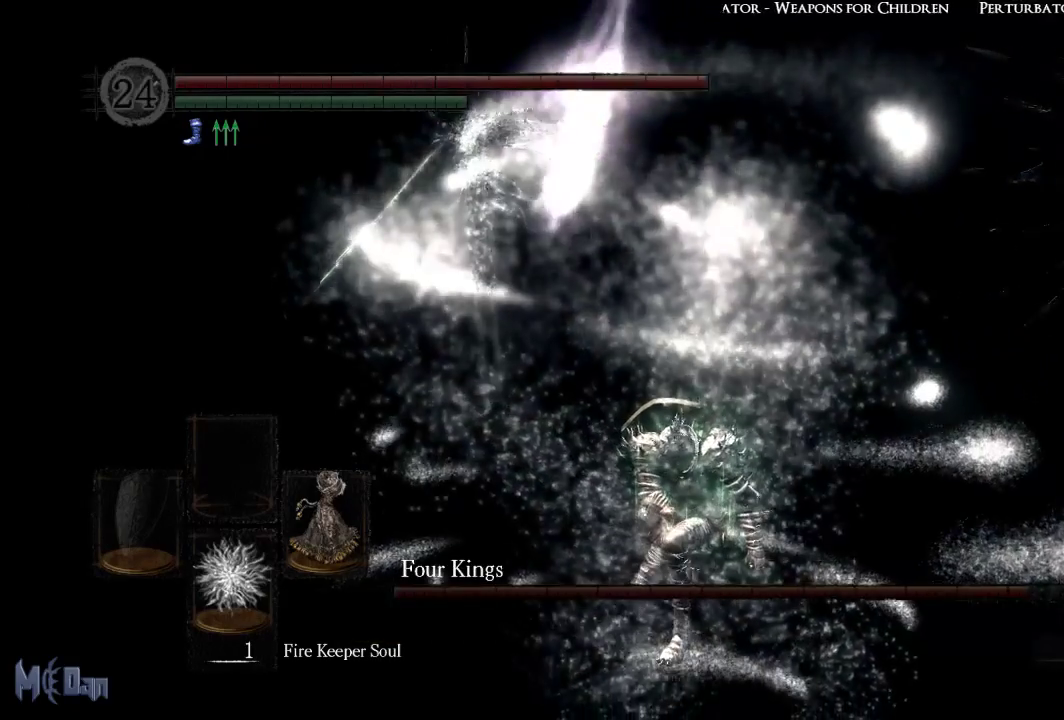
{"buttons": [], "left_stick": "left", "right_stick": "center", "events": [[300, "left_stick", "left"], [450, "B", "down"], [500, "B", "up"]]}
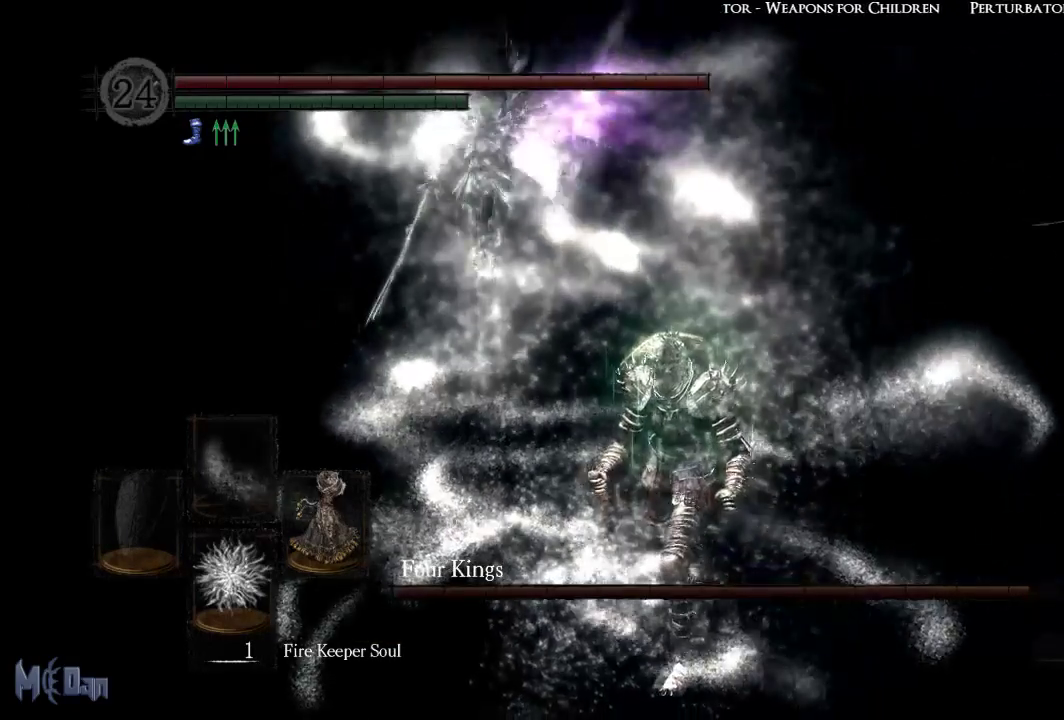
{"buttons": [], "left_stick": "left", "right_stick": "center", "events": [[100, "B", "down"], [167, "B", "up"], [250, "B", "down"], [333, "B", "up"], [400, "B", "down"], [500, "B", "up"]]}
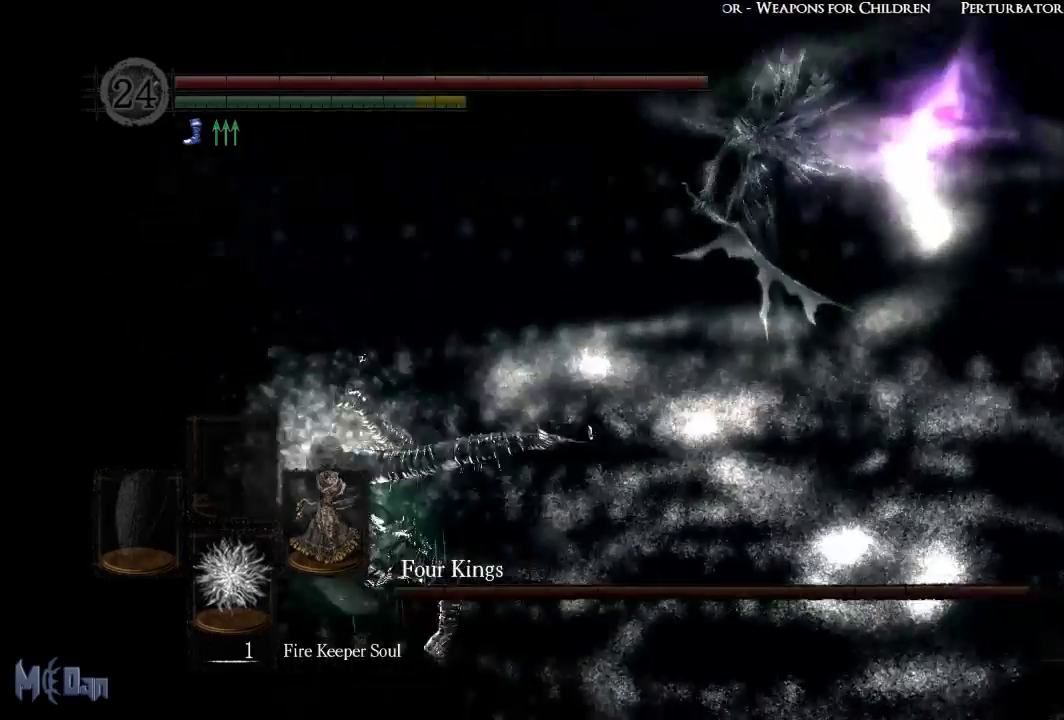
{"buttons": [], "left_stick": "down-left", "right_stick": "center", "events": [[267, "right_stick", "right"], [467, "left_stick", "down-left"], [483, "right_stick", "center"]]}
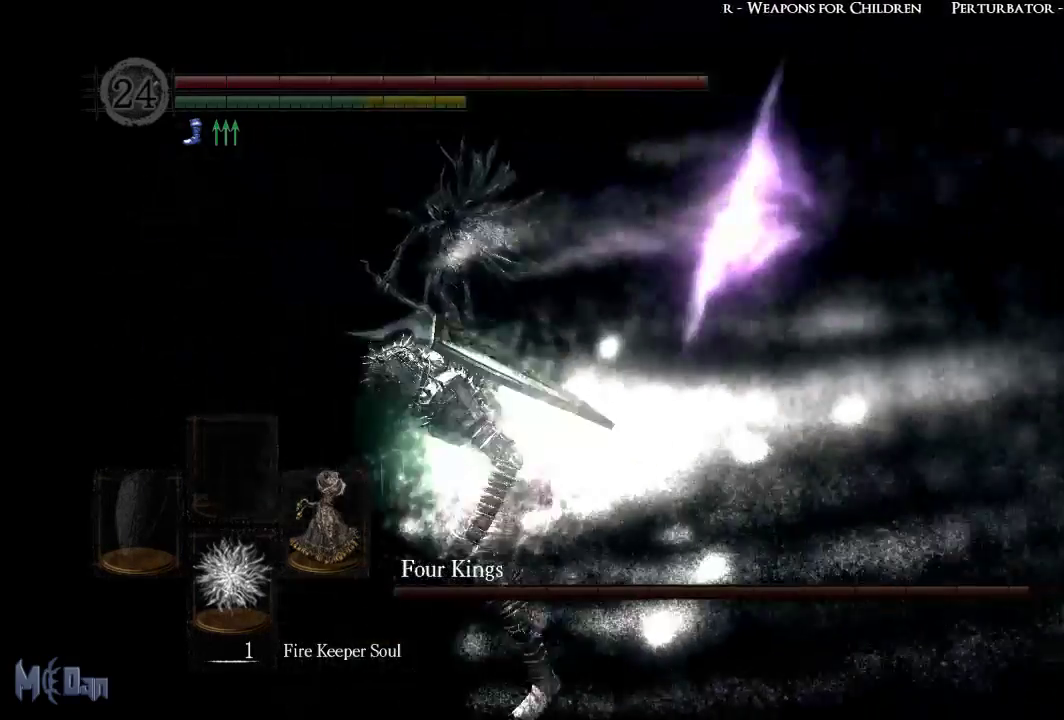
{"buttons": [], "left_stick": "down-left", "right_stick": "center", "events": [[117, "Y", "down"], [250, "Y", "up"]]}
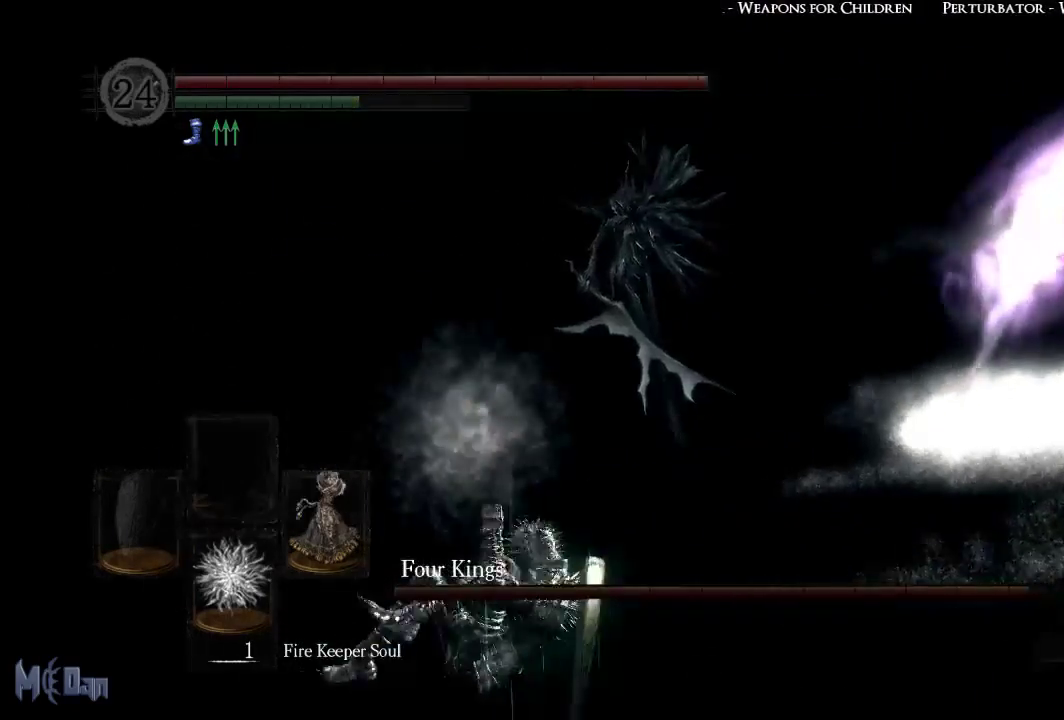
{"buttons": [], "left_stick": "down-left", "right_stick": "center", "events": [[133, "right_stick", "right"], [450, "right_stick", "center"]]}
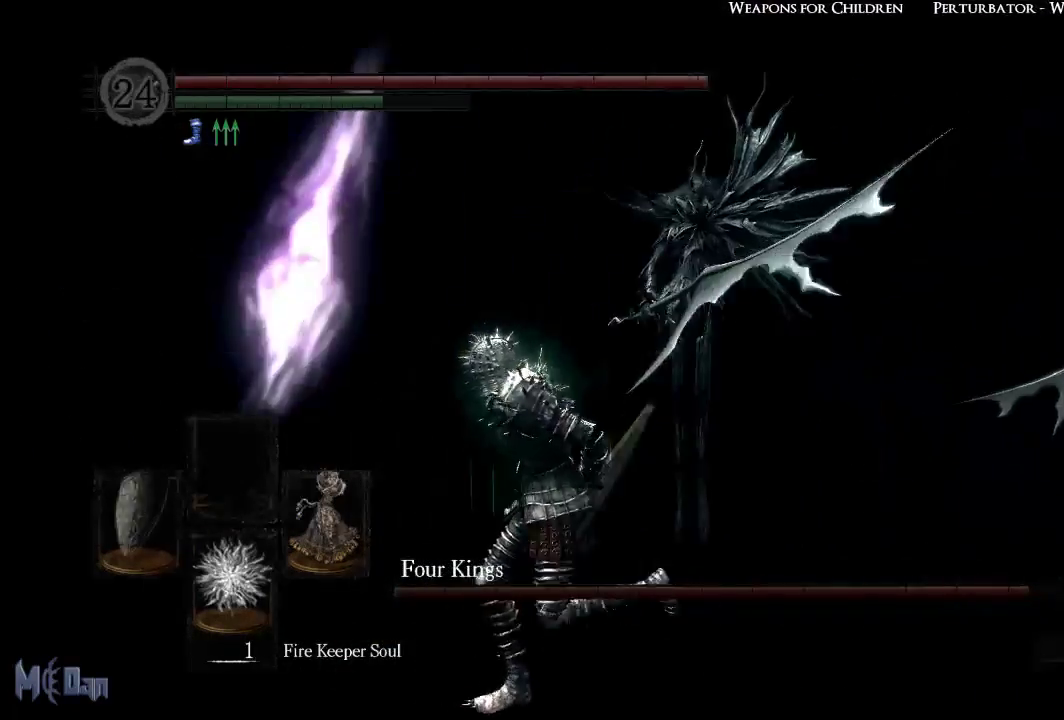
{"buttons": [], "left_stick": "down", "right_stick": "center", "events": [[467, "left_stick", "down"]]}
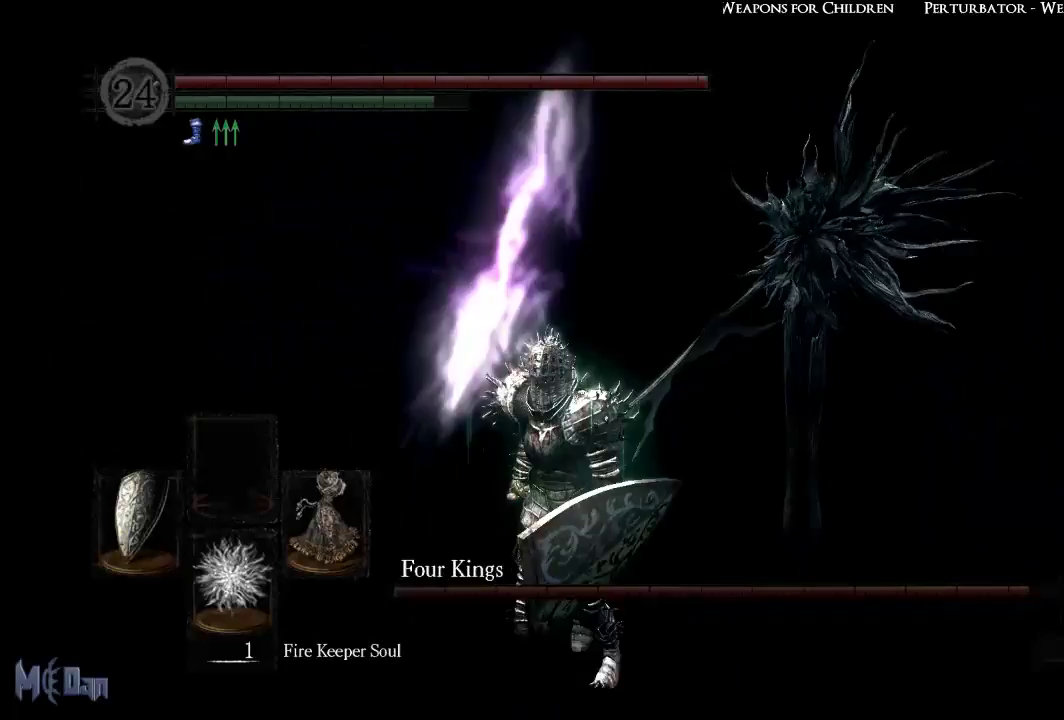
{"buttons": ["L1"], "left_stick": "up-right", "right_stick": "center"}
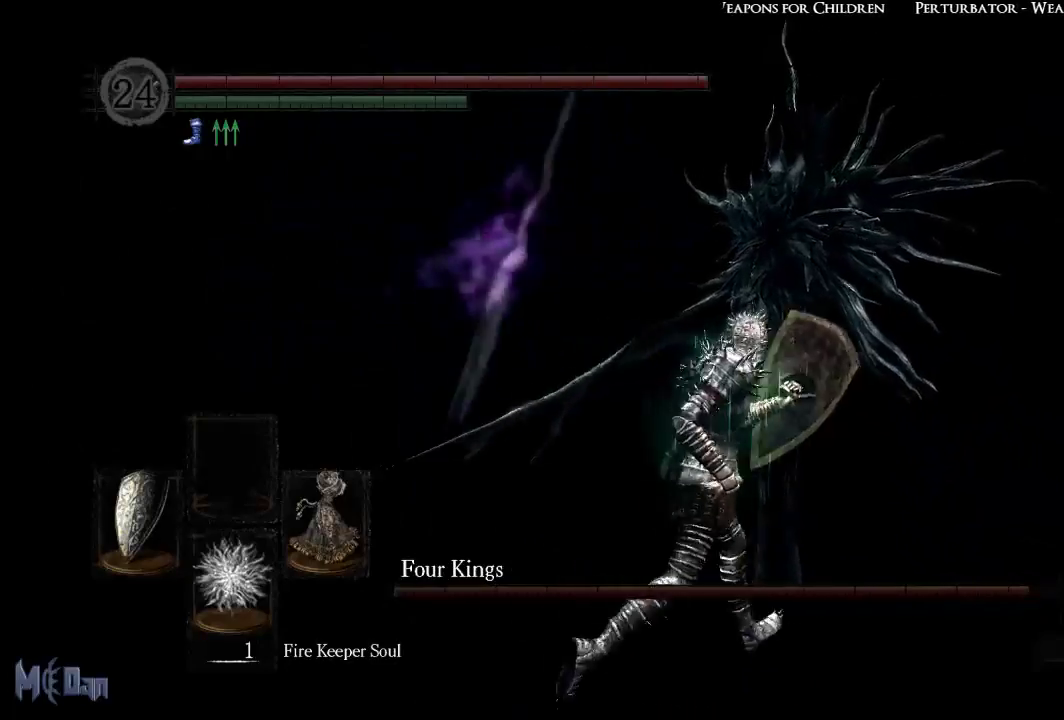
{"buttons": ["L1"], "left_stick": "up", "right_stick": "center", "events": [[17, "left_stick", "up"], [217, "right_stick", "up-left"], [367, "right_stick", "center"]]}
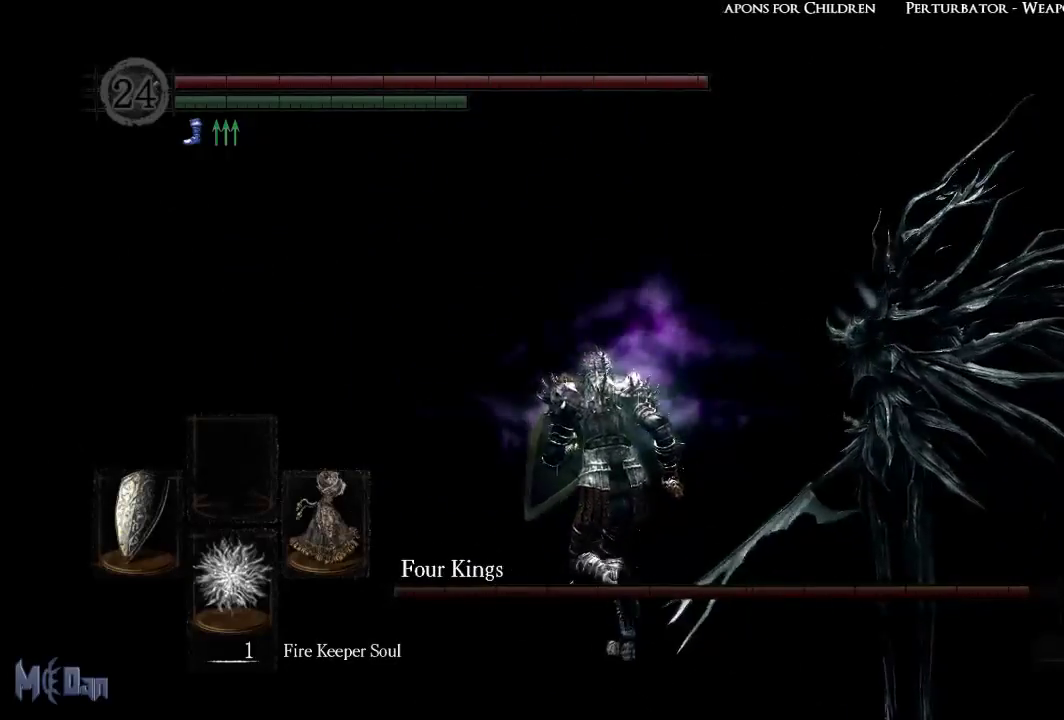
{"buttons": ["L1"], "left_stick": "up", "right_stick": "center", "events": []}
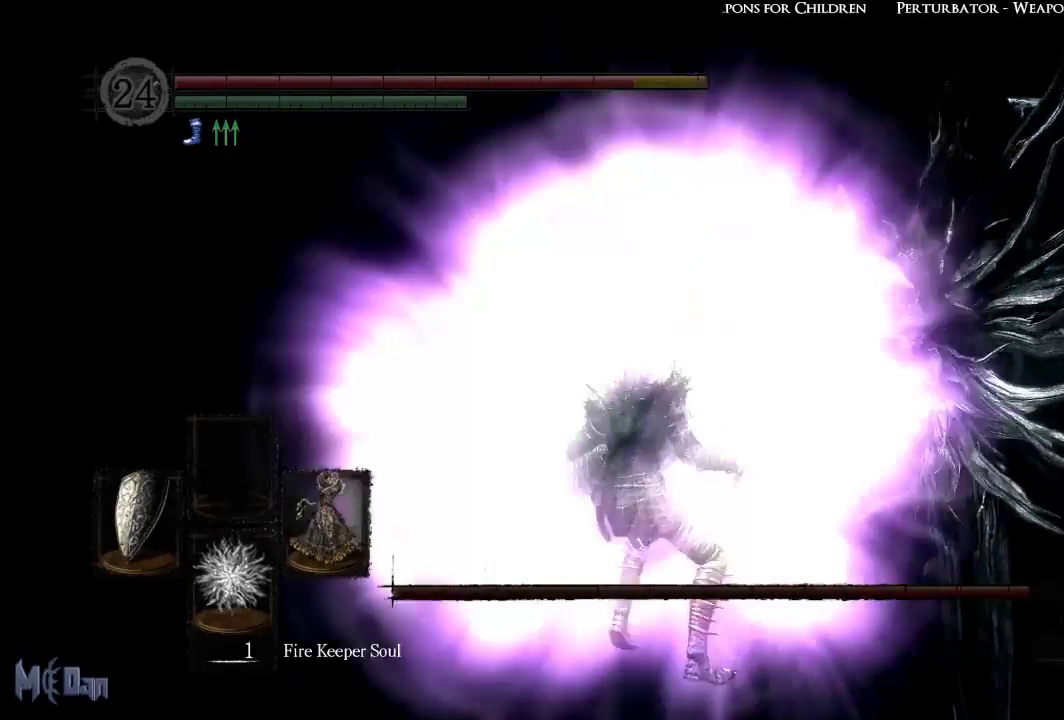
{"buttons": ["B", "L1"], "left_stick": "up", "right_stick": "center", "events": [[333, "B", "down"], [417, "B", "up"], [483, "B", "down"]]}
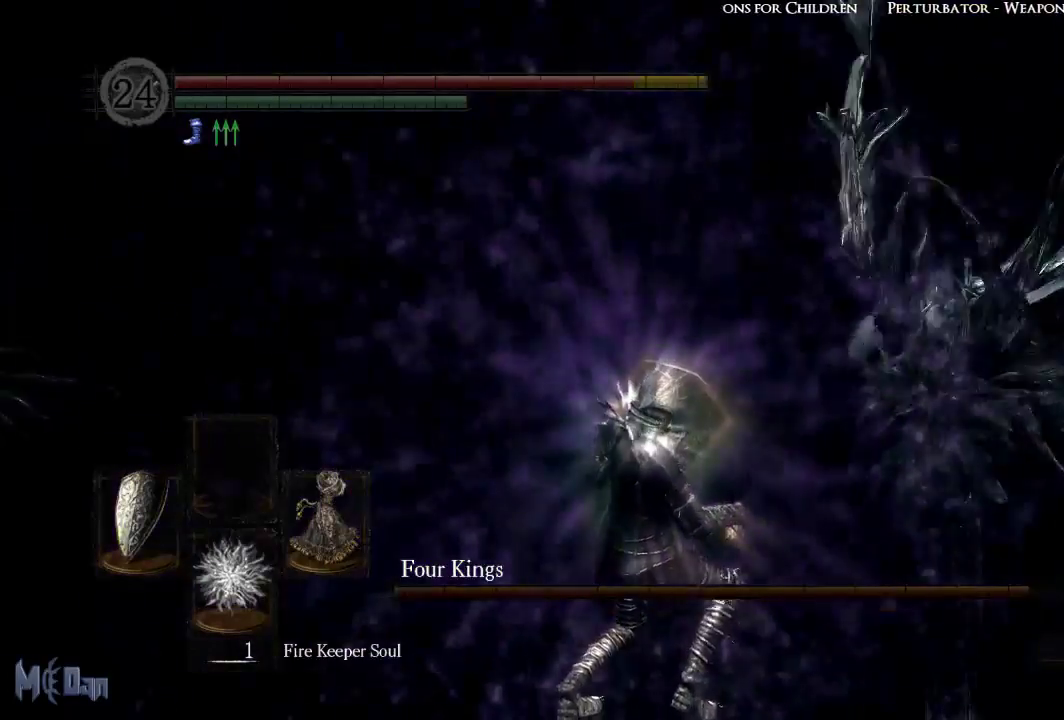
{"buttons": ["L1"], "left_stick": "up", "right_stick": "center", "events": [[67, "B", "up"], [150, "B", "down"], [217, "B", "up"]]}
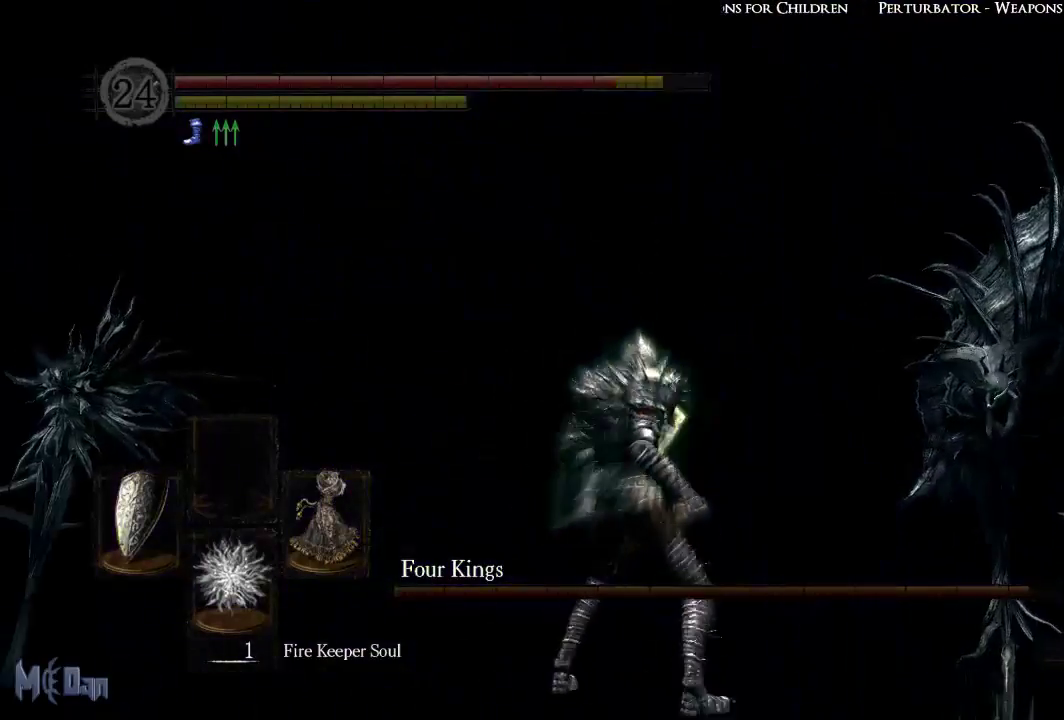
{"buttons": [], "left_stick": "up-right", "right_stick": "center", "events": [[117, "L1", "up"], [267, "left_stick", "up-right"], [267, "right_stick", "right"], [450, "right_stick", "center"]]}
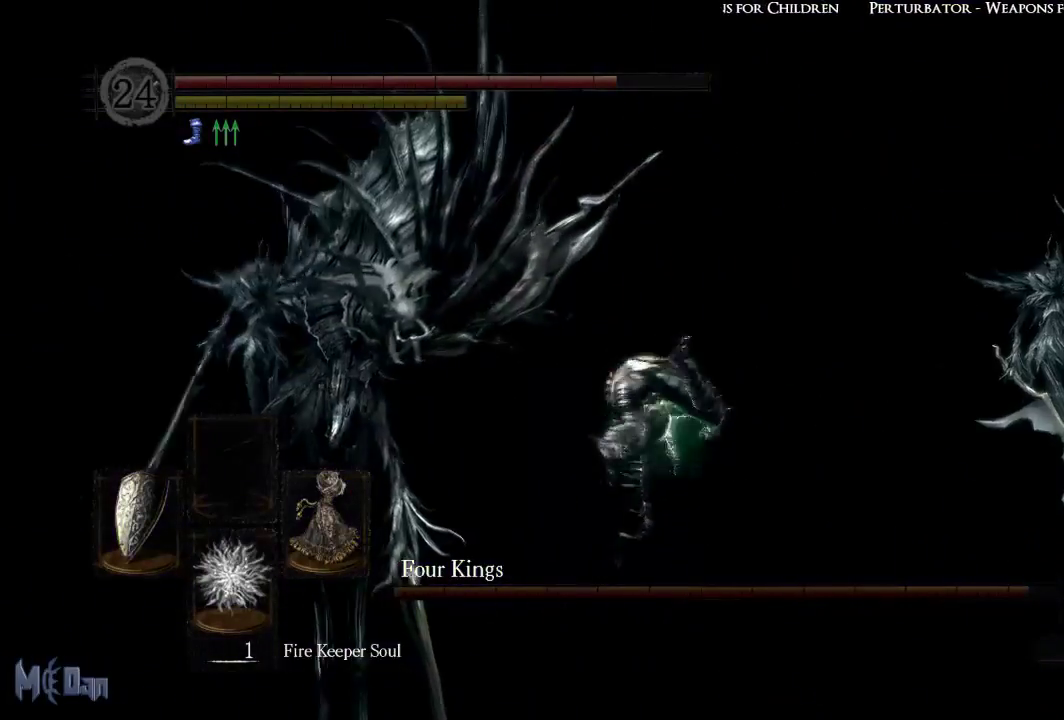
{"buttons": ["Y"], "left_stick": "up", "right_stick": "center", "events": [[100, "left_stick", "up"], [483, "Y", "down"]]}
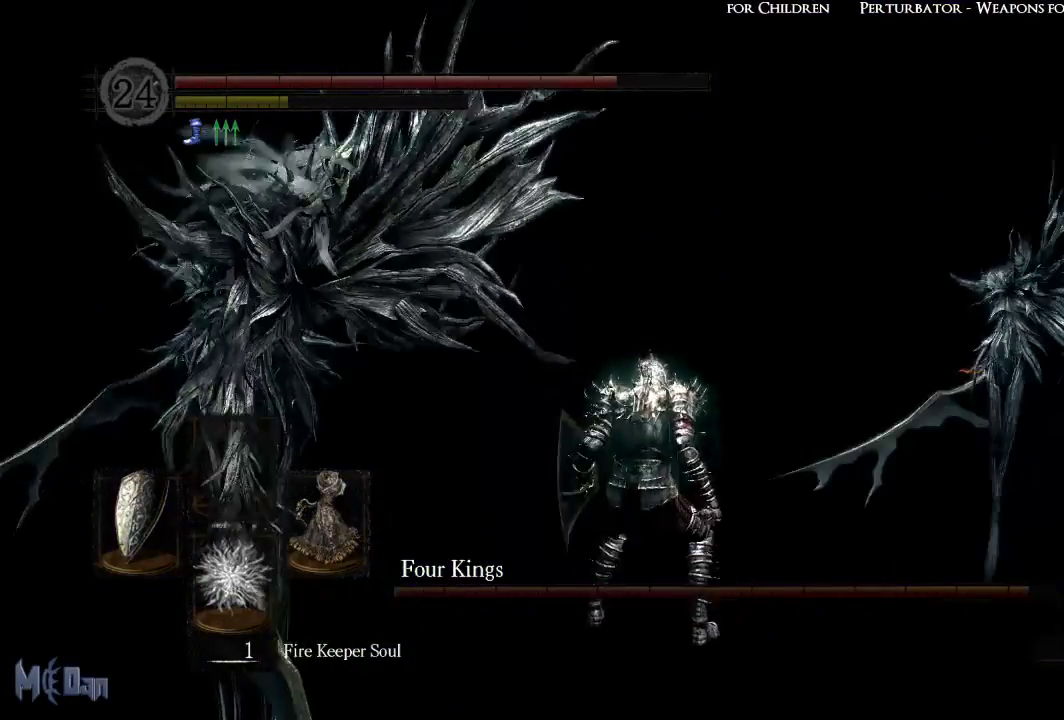
{"buttons": [], "left_stick": "up-right", "right_stick": "left", "events": [[100, "Y", "up"], [283, "left_stick", "up-right"], [383, "right_stick", "left"]]}
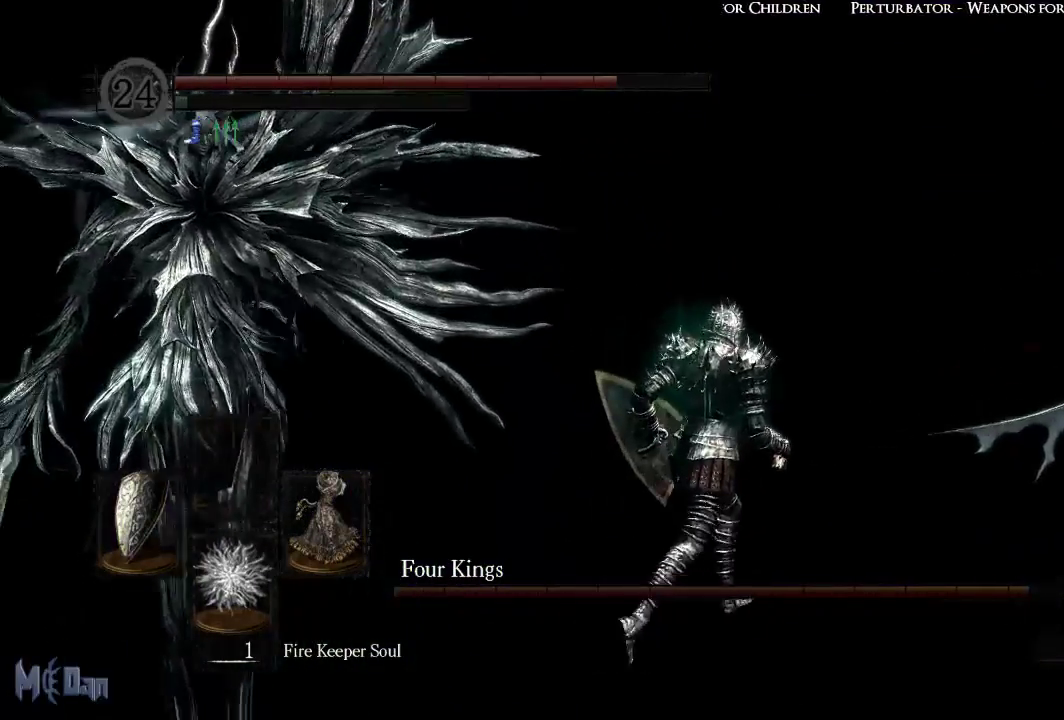
{"buttons": [], "left_stick": "up", "right_stick": "center", "events": [[133, "right_stick", "center"], [317, "left_stick", "up"], [383, "Y", "down"], [467, "Y", "up"]]}
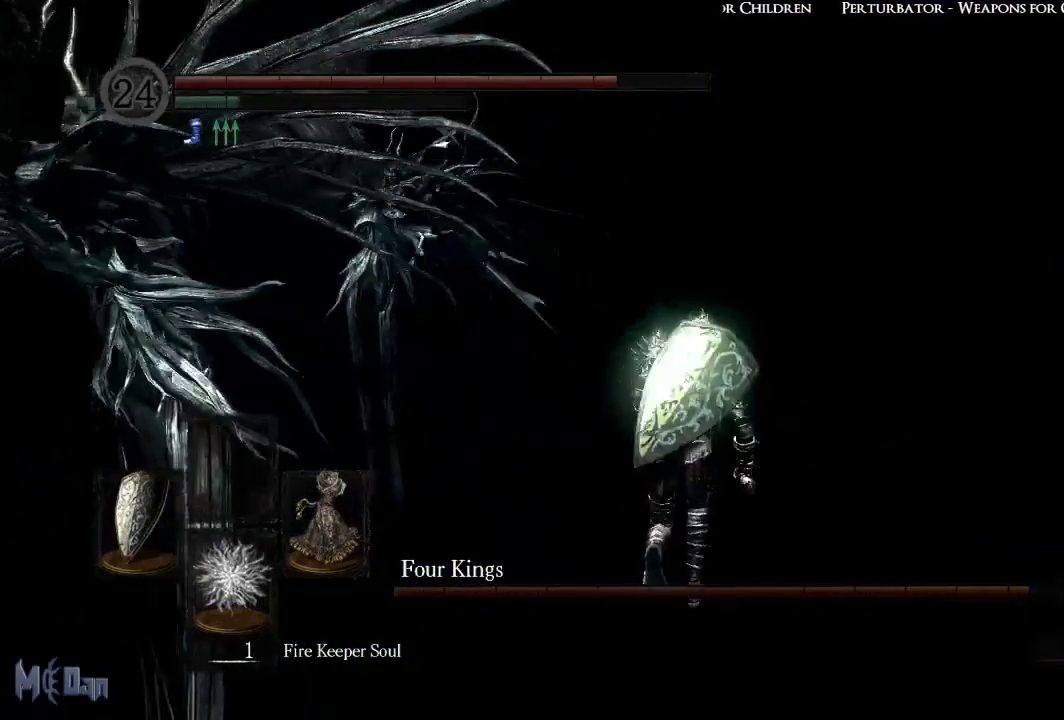
{"buttons": ["B"], "left_stick": "up", "right_stick": "center", "events": [[417, "B", "down"]]}
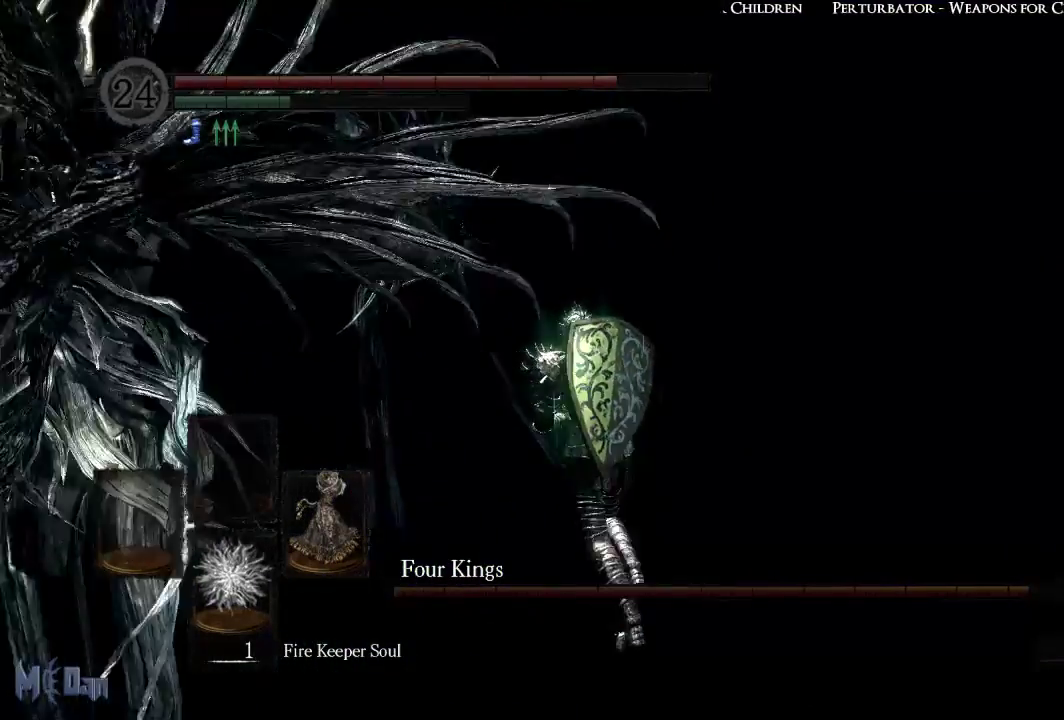
{"buttons": [], "left_stick": "up", "right_stick": "left", "events": [[33, "B", "up"], [383, "right_stick", "left"]]}
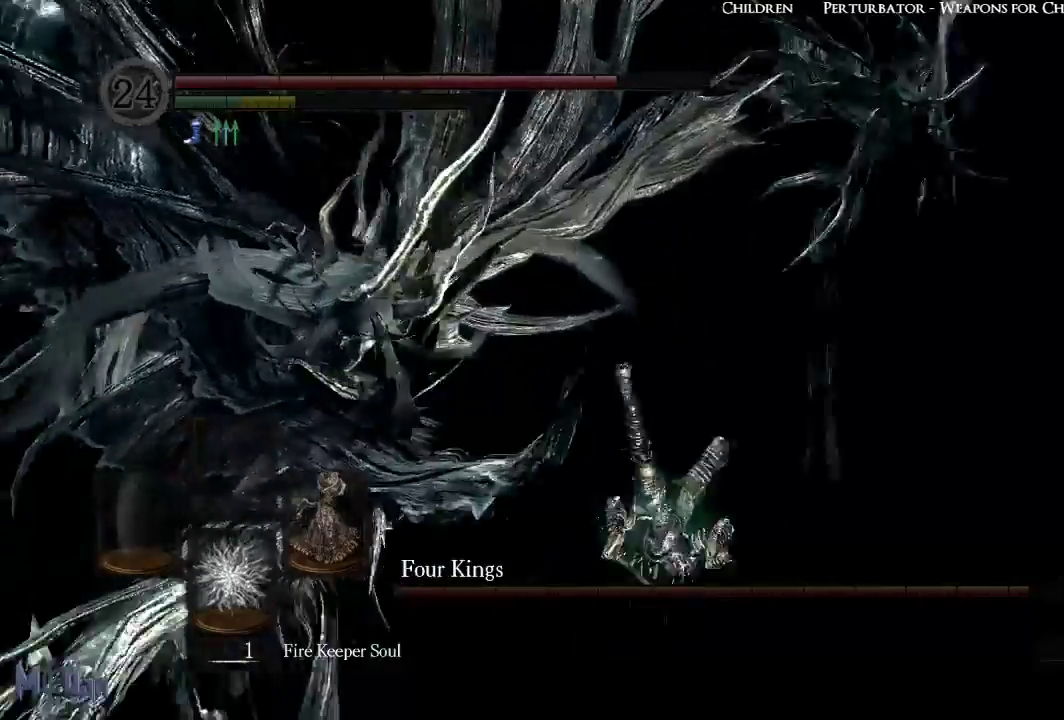
{"buttons": [], "left_stick": "up", "right_stick": "center", "events": [[300, "right_stick", "center"]]}
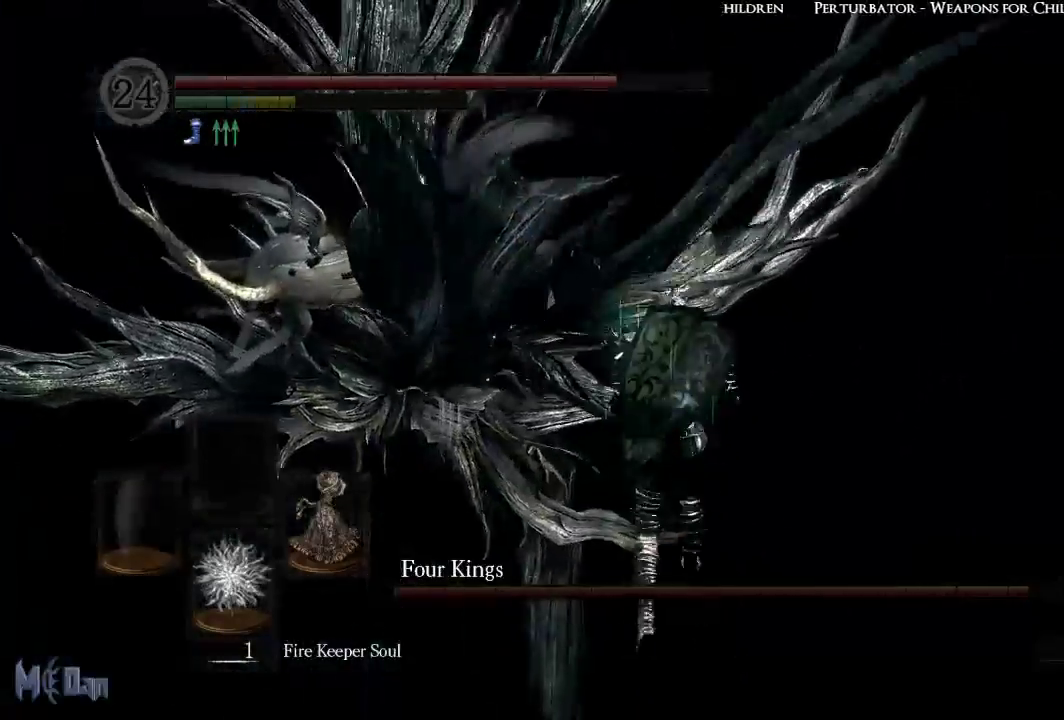
{"buttons": [], "left_stick": "up-left", "right_stick": "center", "events": [[150, "B", "down"], [183, "B", "up"], [183, "left_stick", "up-left"], [300, "B", "down"], [383, "B", "up"]]}
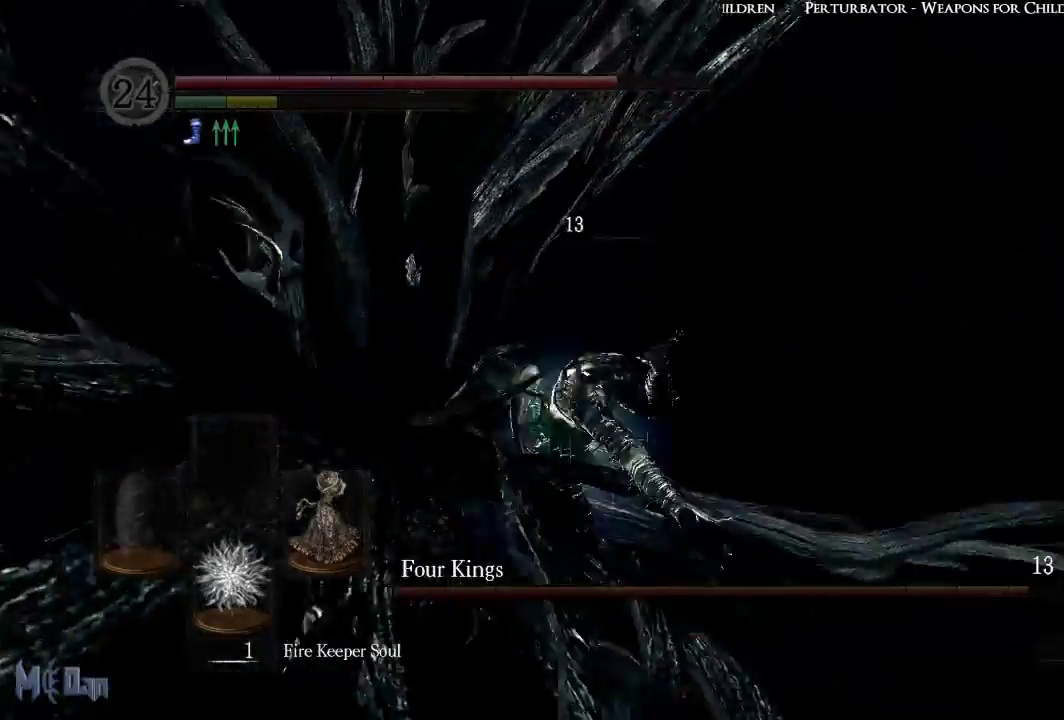
{"buttons": [], "left_stick": "down-left", "right_stick": "center", "events": [[333, "B", "down"], [383, "left_stick", "left"], [417, "B", "up"], [500, "left_stick", "down-left"]]}
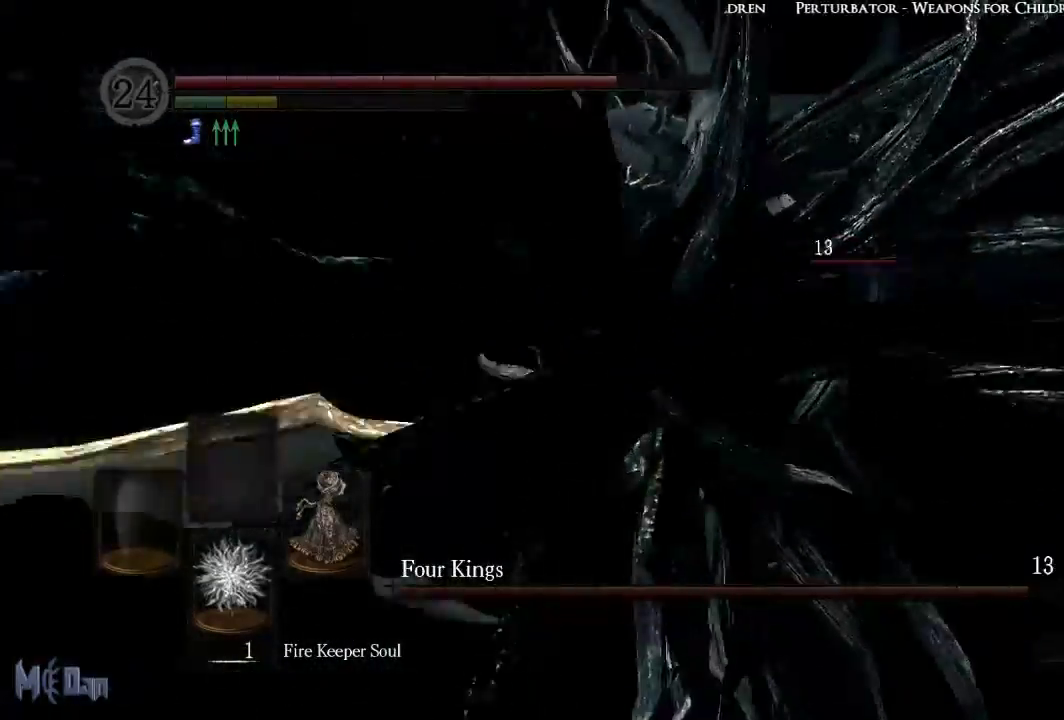
{"buttons": [], "left_stick": "down-right", "right_stick": "right", "events": [[17, "B", "down"], [100, "B", "up"], [283, "left_stick", "down"], [383, "right_stick", "right"], [400, "left_stick", "down-right"]]}